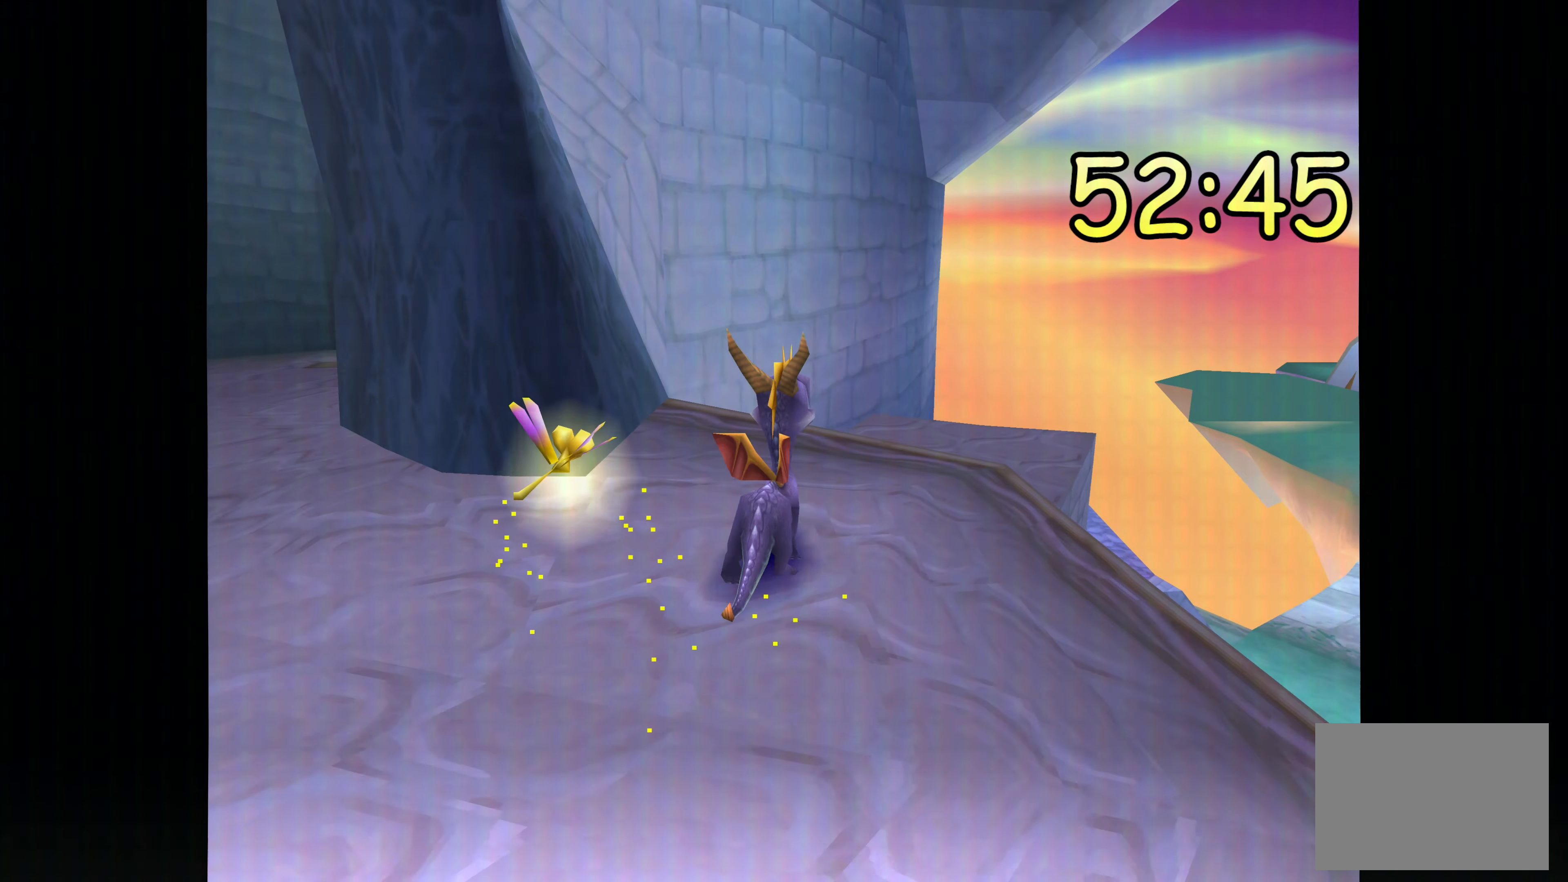
Gameplay with a controller (PlayStation layout); each line is a JSON object with the inputs held at the frame after it. "events" lists button and stick changes between this image and that frame as [ms after this image, input, new state], when the widget could be followed in between. Not read: DPAD_DOWN DPAD_LEFT DPAD_RIGHT DPAD_UP L2 L3 R2 R3.
{"buttons": ["CROSS"], "left_stick": "up", "right_stick": "center", "events": [[150, "CROSS", "down"]]}
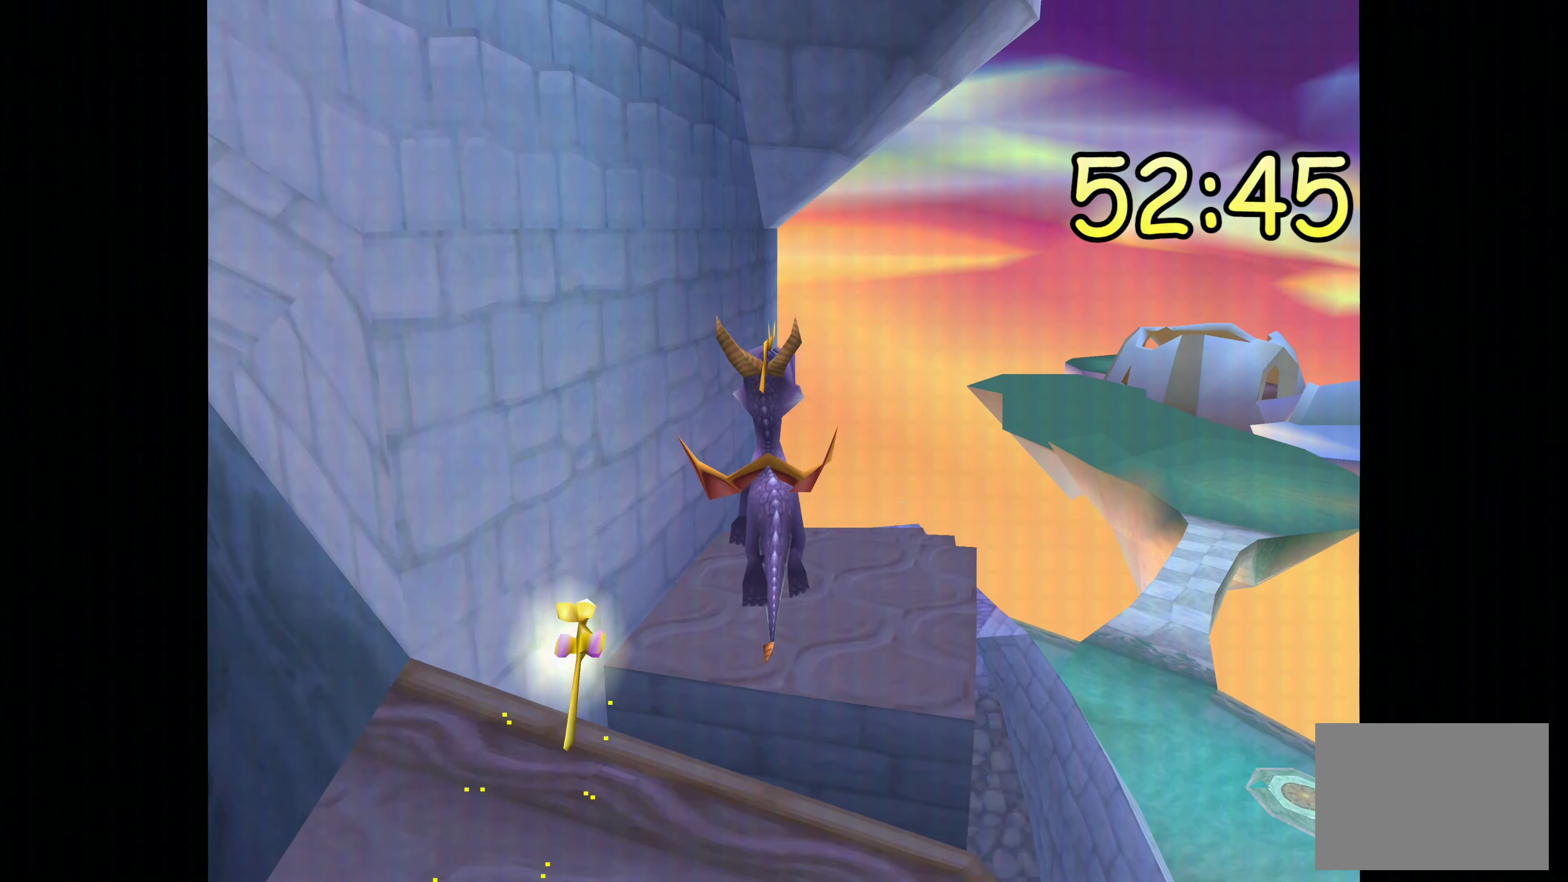
{"buttons": ["CROSS"], "left_stick": "up", "right_stick": "center", "events": []}
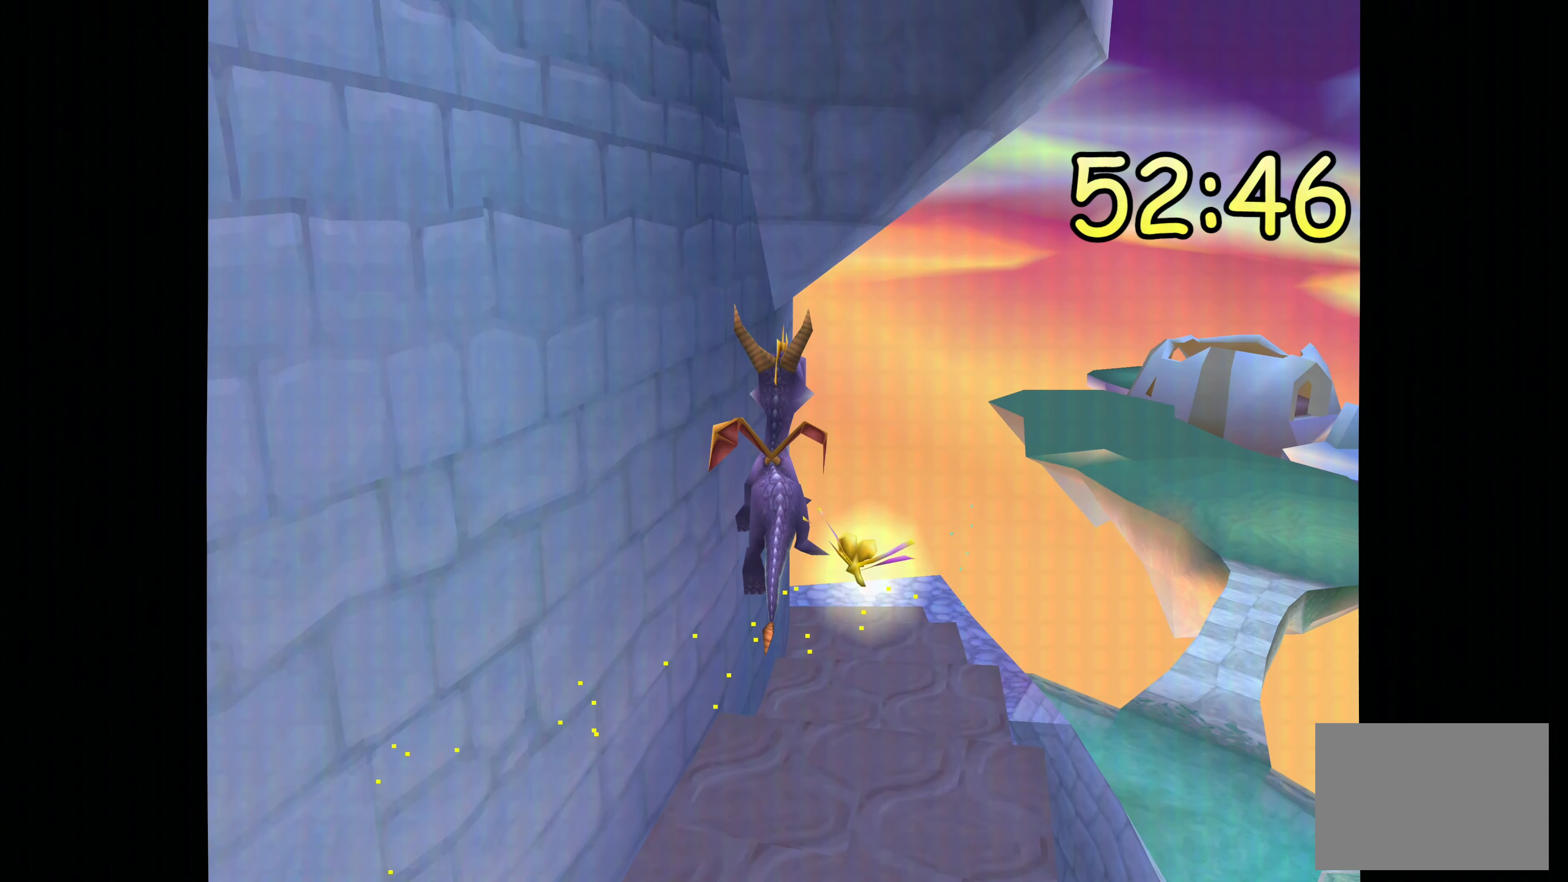
{"buttons": [], "left_stick": "up", "right_stick": "center", "events": [[334, "CROSS", "up"]]}
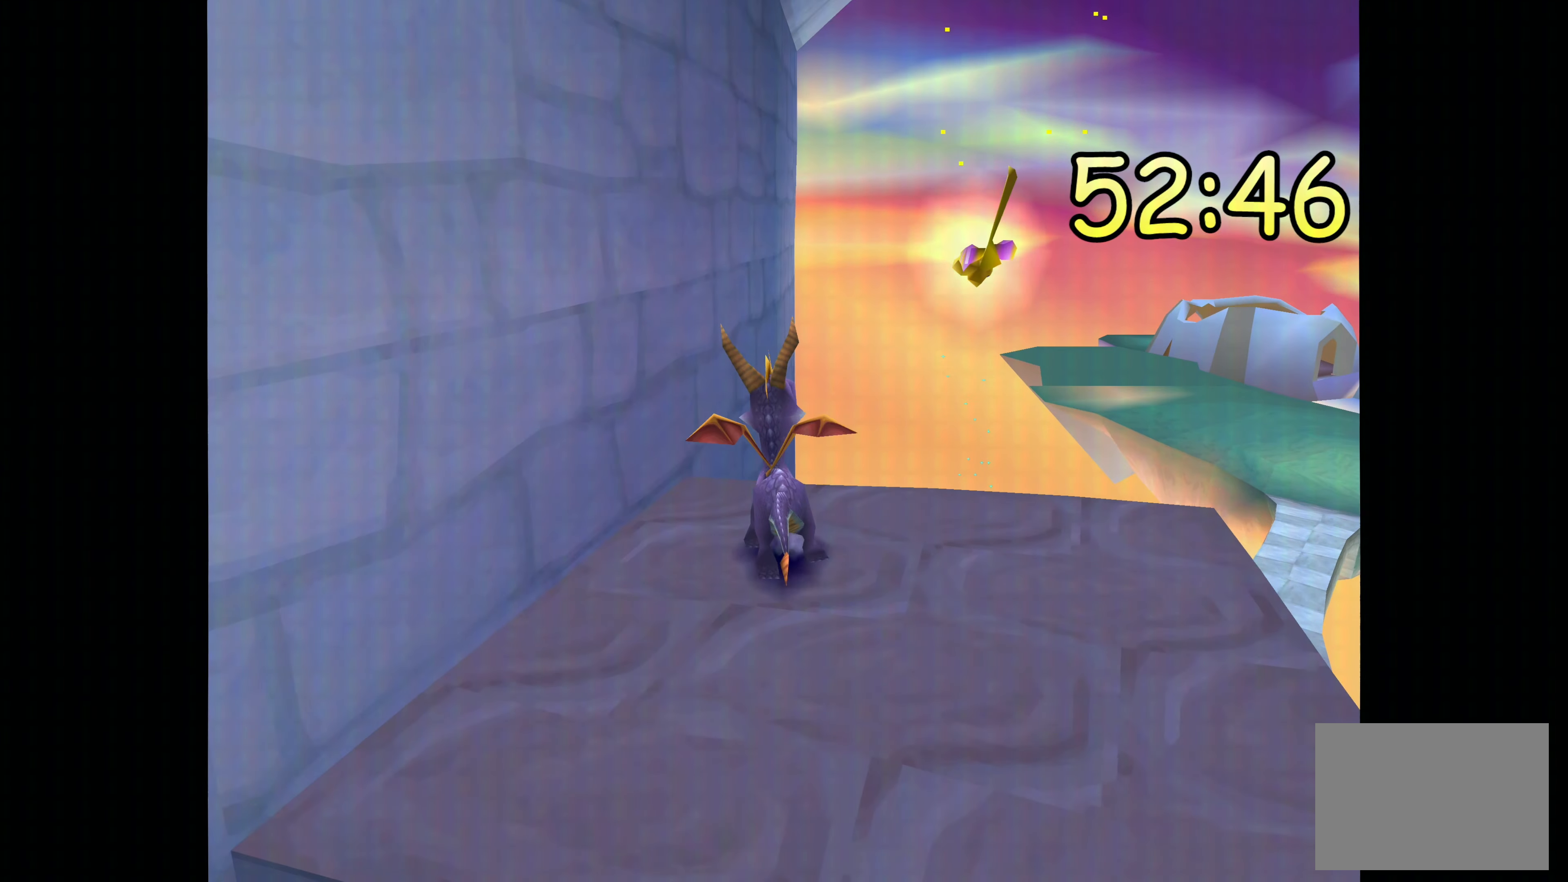
{"buttons": ["CROSS"], "left_stick": "up", "right_stick": "center", "events": [[100, "CROSS", "down"]]}
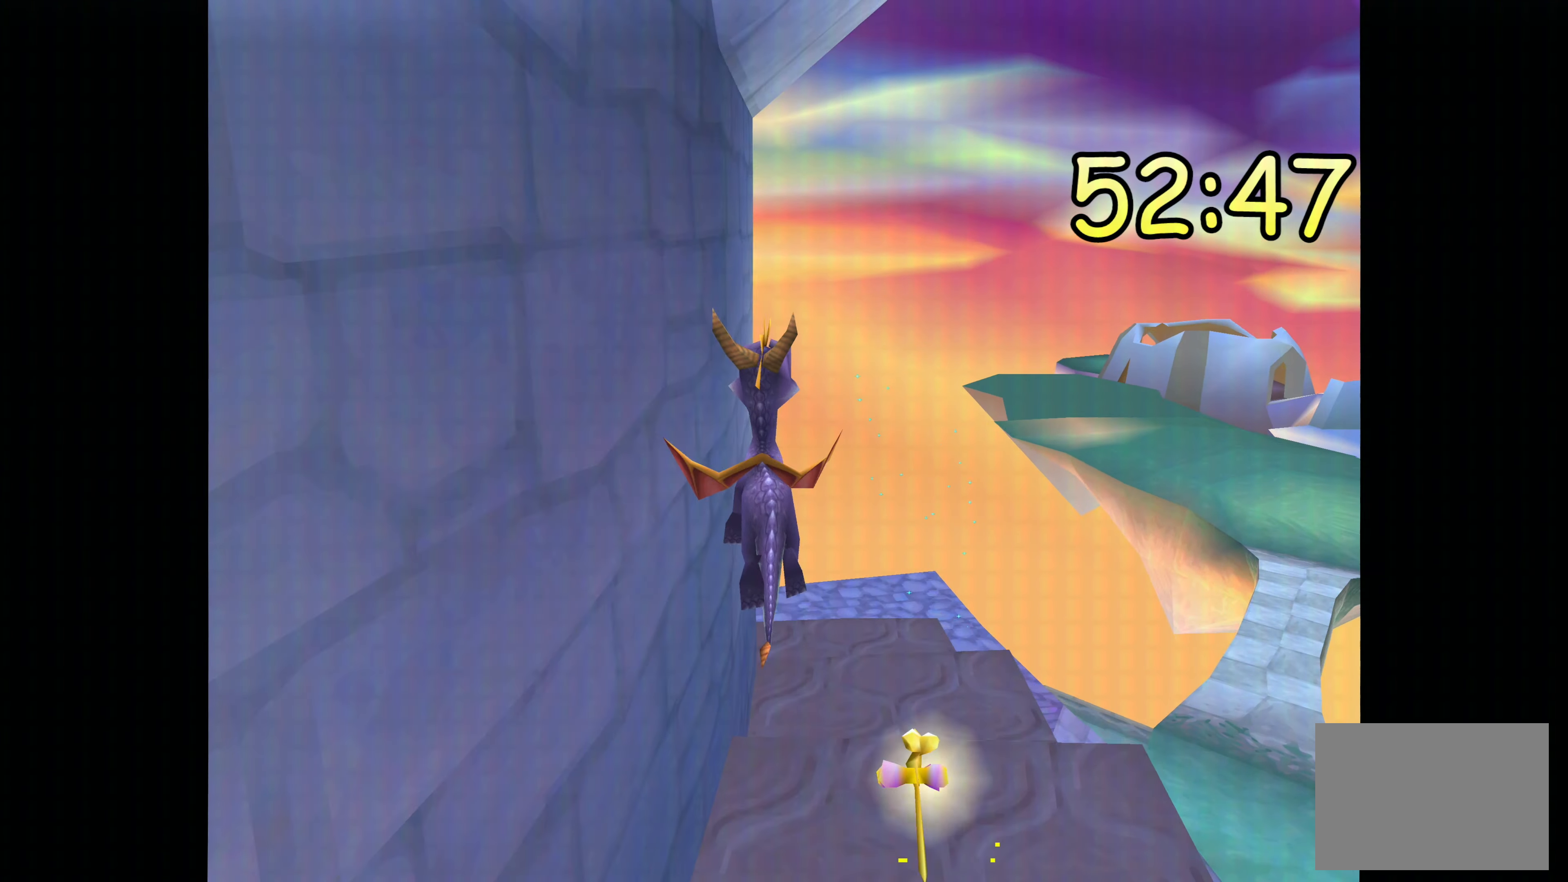
{"buttons": [], "left_stick": "up", "right_stick": "center", "events": [[134, "CROSS", "up"]]}
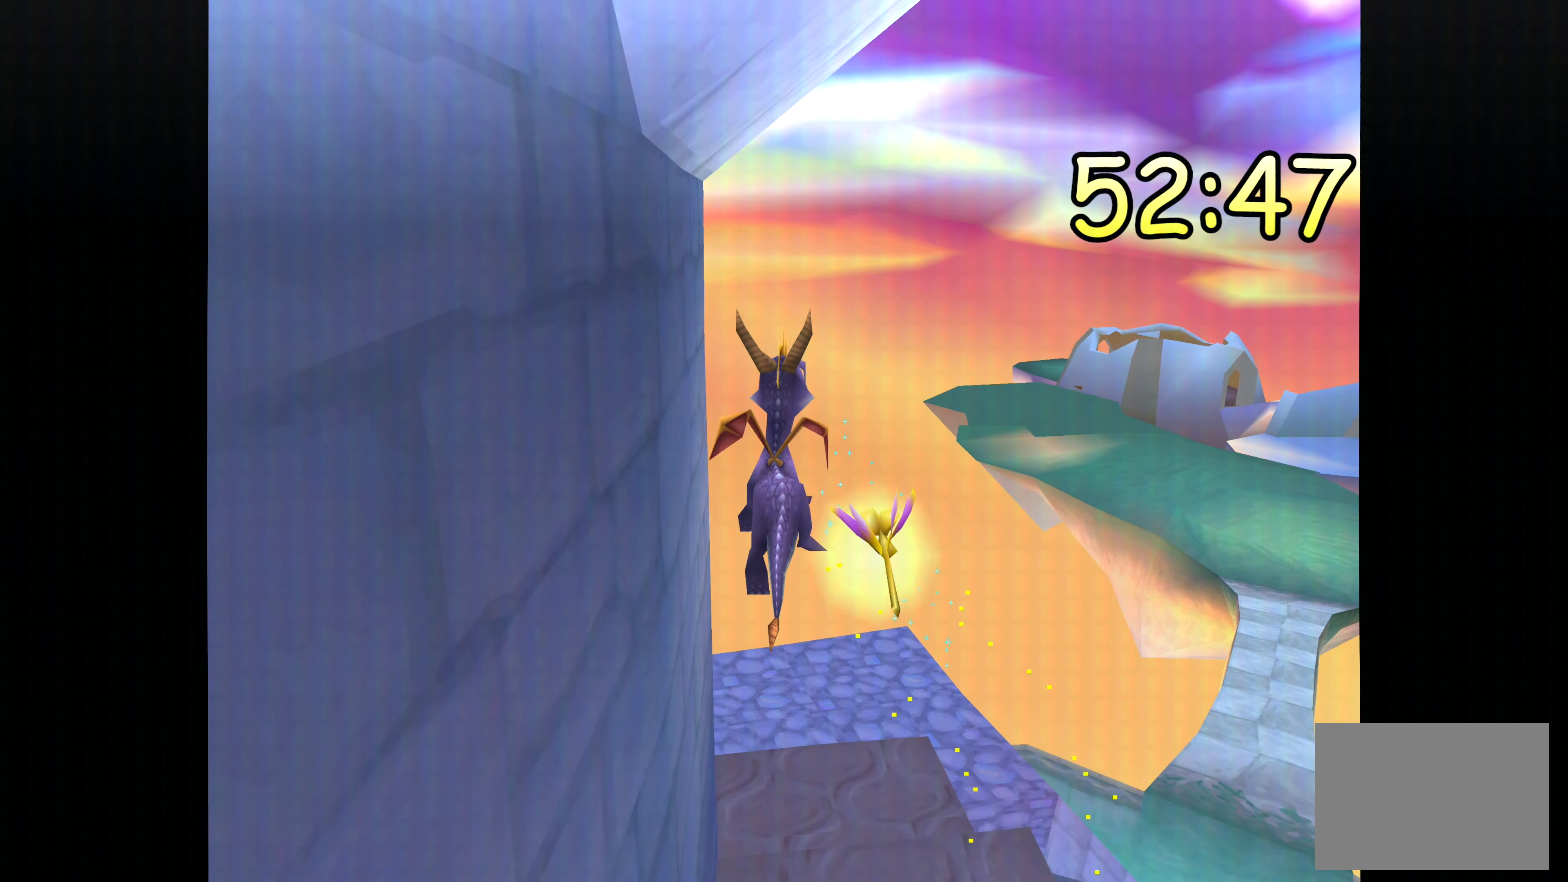
{"buttons": [], "left_stick": "up", "right_stick": "center", "events": []}
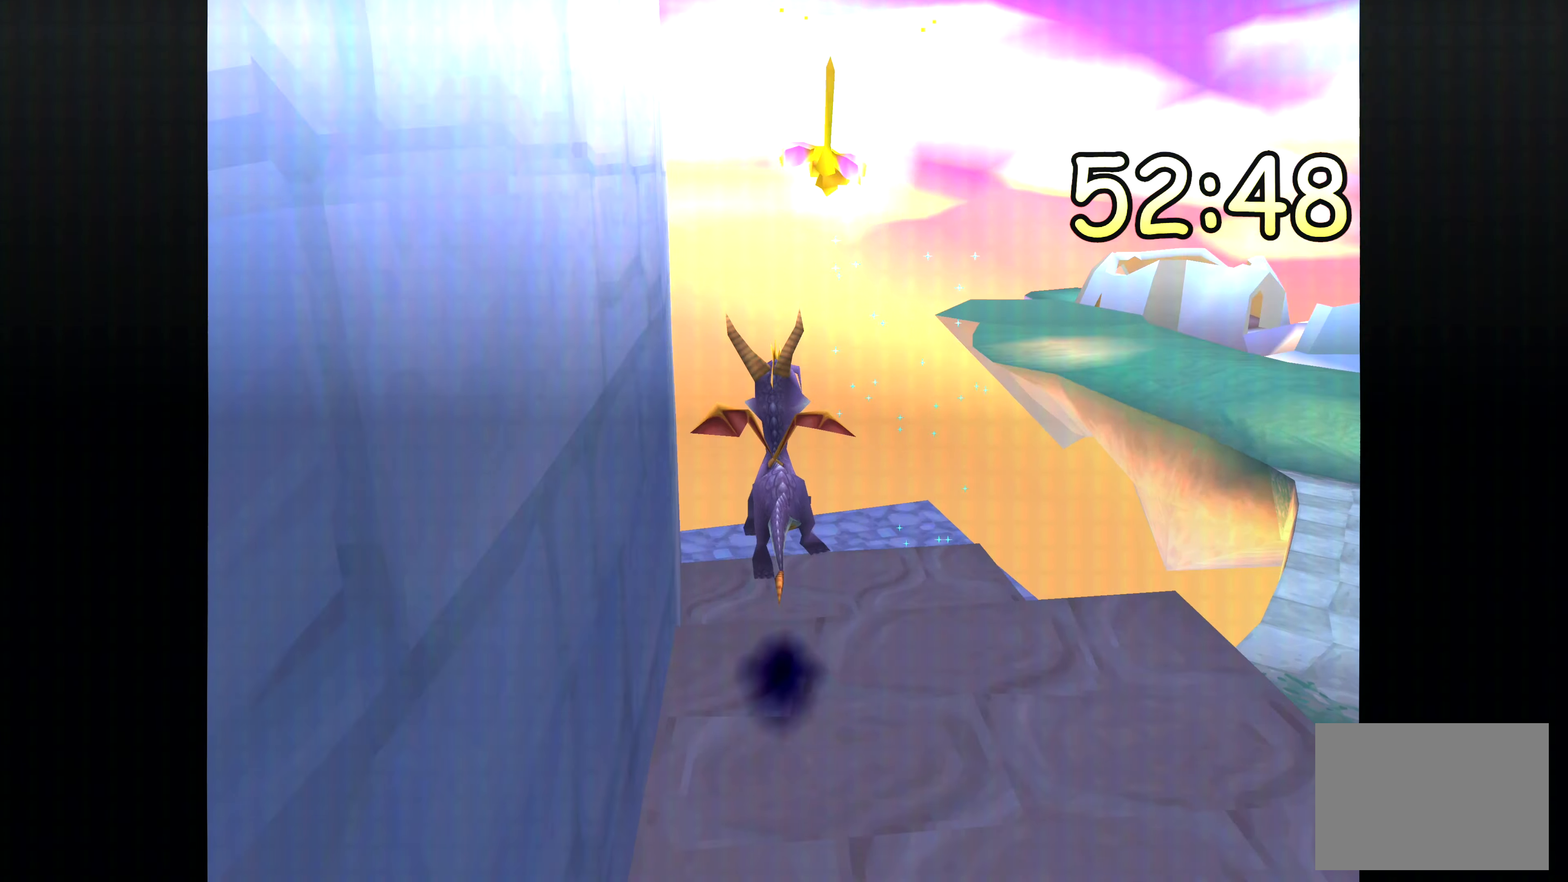
{"buttons": [], "left_stick": "up", "right_stick": "center", "events": []}
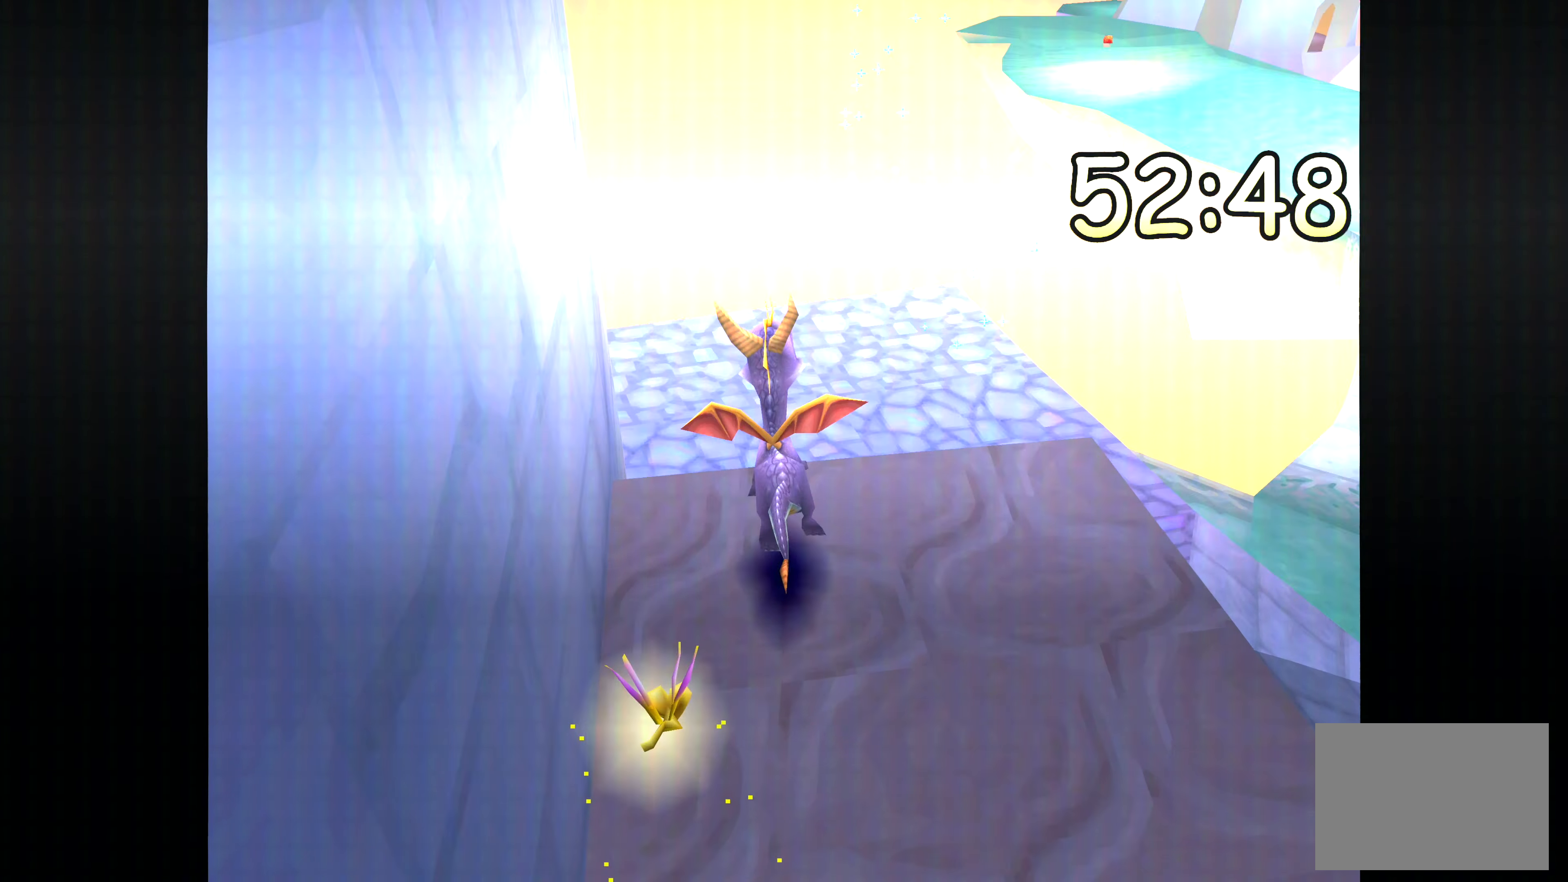
{"buttons": [], "left_stick": "up", "right_stick": "center", "events": []}
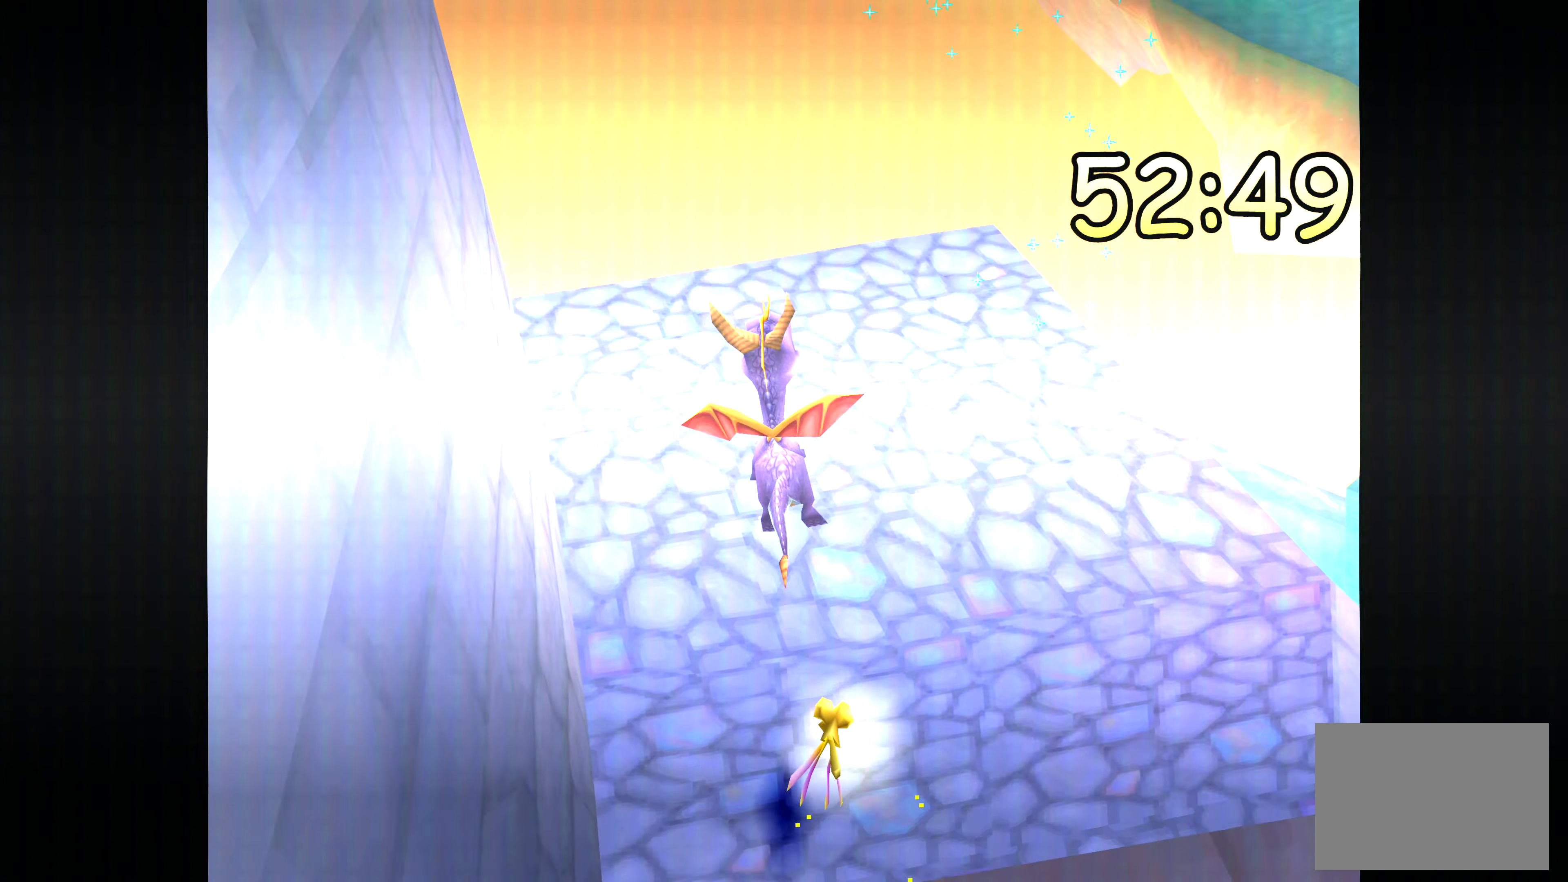
{"buttons": [], "left_stick": "up", "right_stick": "center", "events": []}